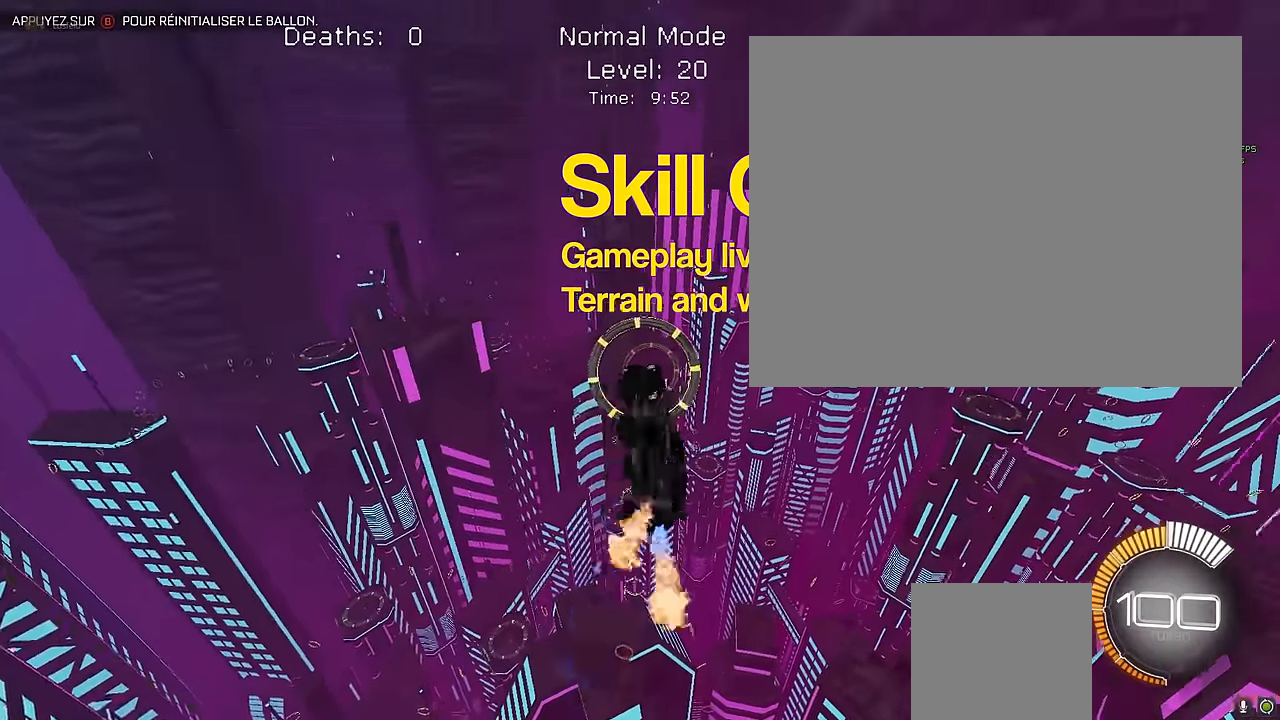
Gameplay with a controller (Xbox layout); each line is a JSON object with the inputs held at the frame after it. "events" lists button and stick changes between this image and that frame as [ms after this image, input, new state], when the widget could be followed in between. Not read: DPAD_DOWN DPAD_LEFT DPAD_RIGHT DPAD_UP L3 R3 SELECT START right_stick.
{"buttons": ["X", "L1", "R2"], "left_stick": "down-right", "events": [[41, "L1", "up"], [125, "L1", "down"], [250, "L1", "up"], [375, "L1", "down"], [458, "left_stick", "down-right"]]}
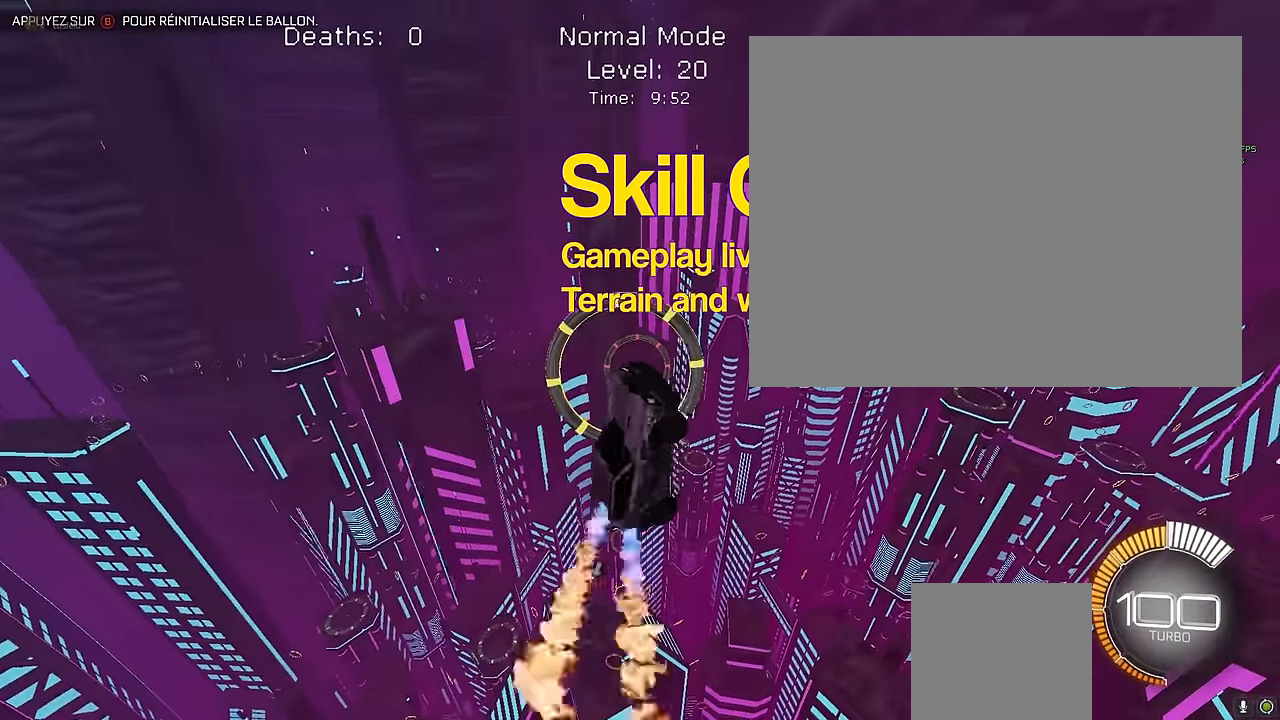
{"buttons": ["X", "R2"], "left_stick": "center", "events": [[166, "left_stick", "left"], [291, "left_stick", "center"], [375, "L1", "up"]]}
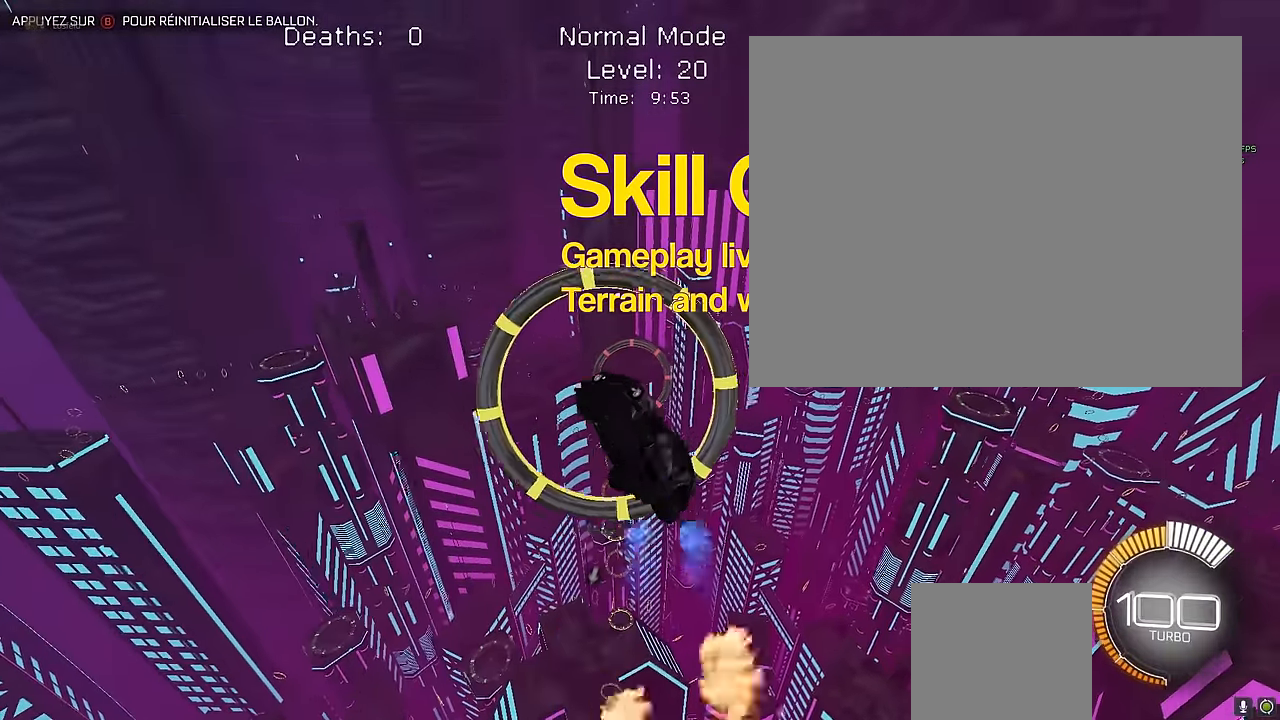
{"buttons": ["X", "L1", "R2"], "left_stick": "down-right", "events": [[208, "L1", "down"], [208, "left_stick", "down-right"]]}
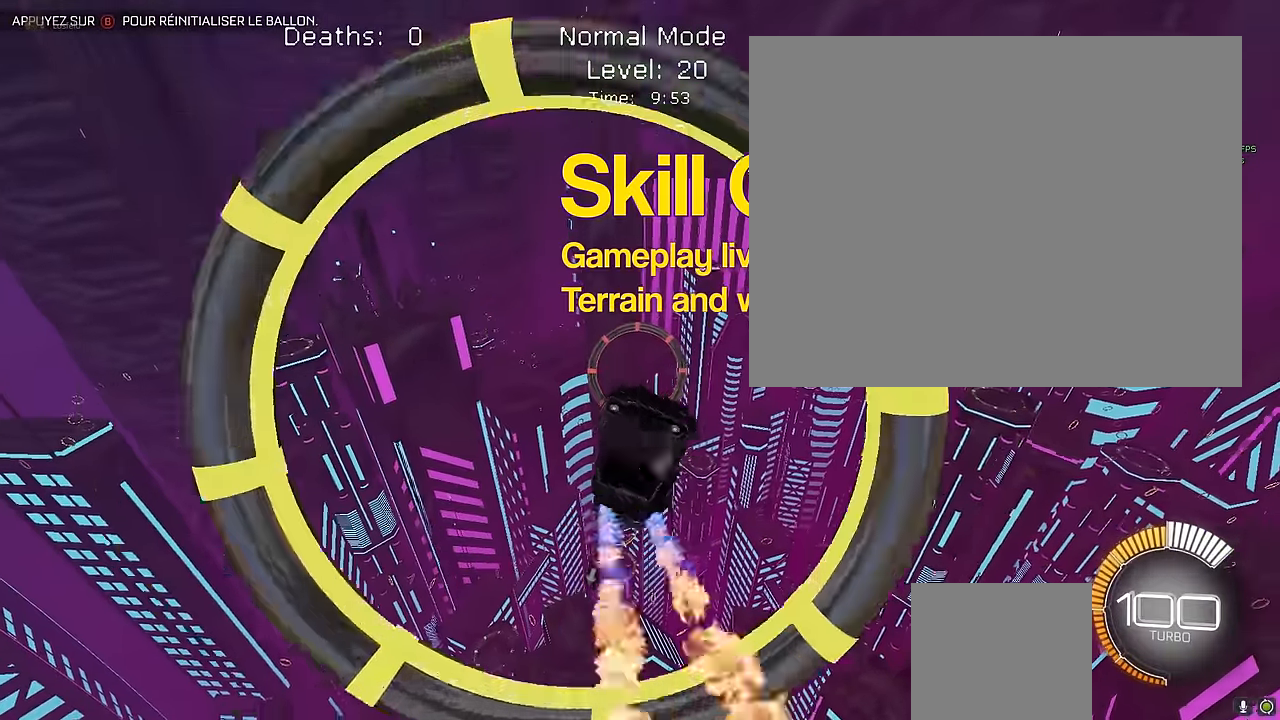
{"buttons": ["X", "L1", "R2"], "left_stick": "down-right", "events": [[41, "left_stick", "up"], [250, "left_stick", "left"], [416, "left_stick", "down"], [500, "left_stick", "down-right"]]}
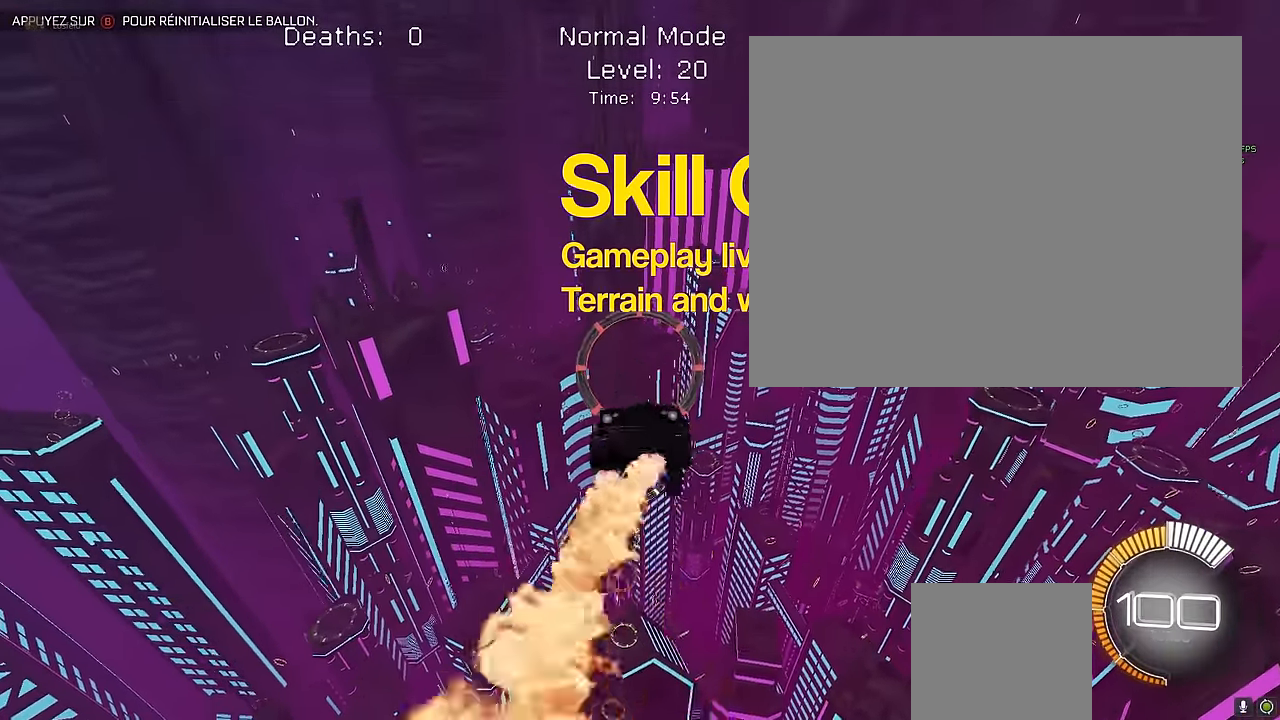
{"buttons": ["X", "R2"], "left_stick": "left", "events": [[125, "left_stick", "right"], [291, "left_stick", "up"], [375, "left_stick", "up-left"], [458, "L1", "up"], [500, "left_stick", "left"]]}
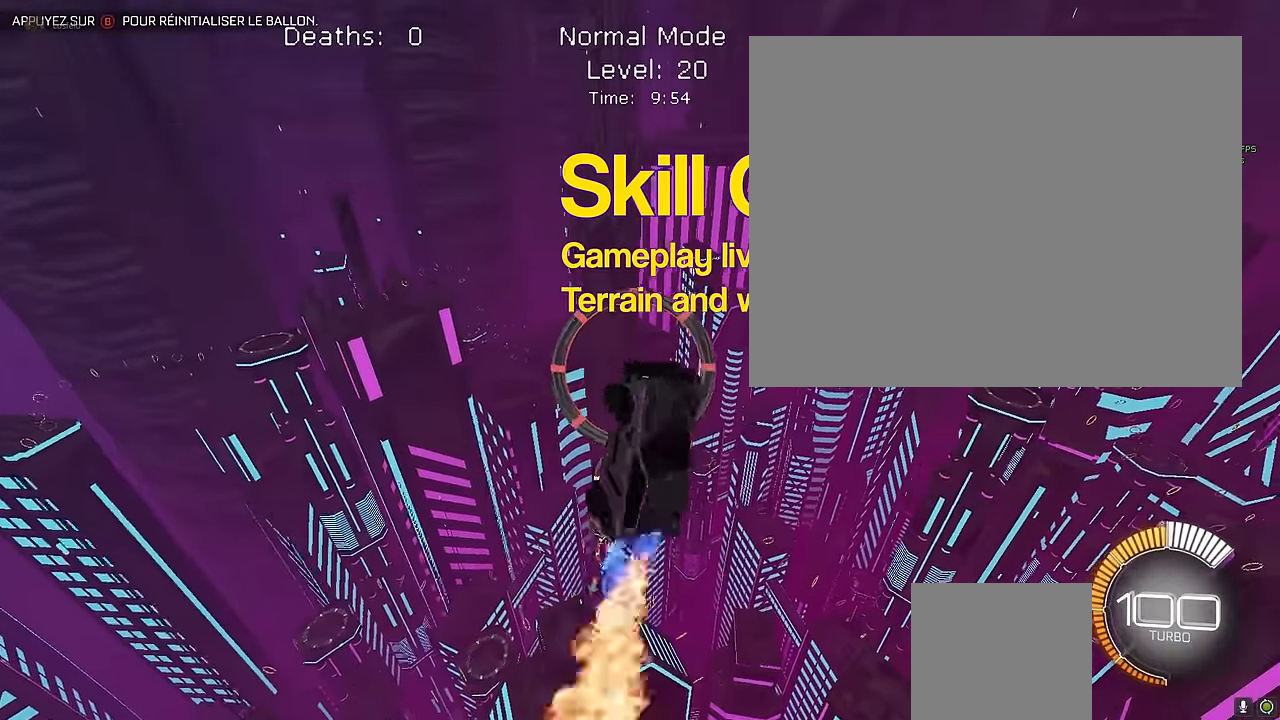
{"buttons": ["X", "L1", "R2"], "left_stick": "up-right", "events": [[125, "L1", "down"], [166, "left_stick", "down-right"], [250, "L1", "up"], [291, "left_stick", "right"], [416, "L1", "down"], [416, "left_stick", "up-right"]]}
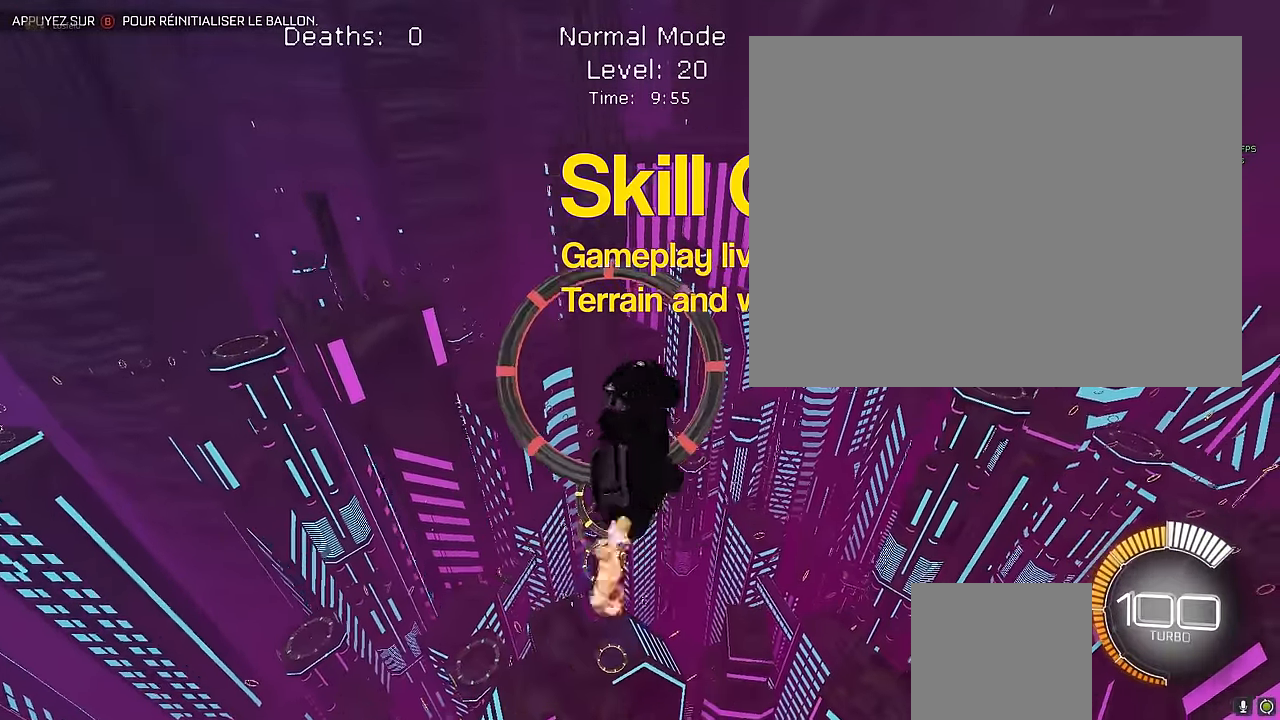
{"buttons": ["X", "L1", "R2"], "left_stick": "center", "events": [[41, "L1", "up"], [83, "left_stick", "center"], [208, "L1", "down"], [333, "L1", "up"], [500, "L1", "down"]]}
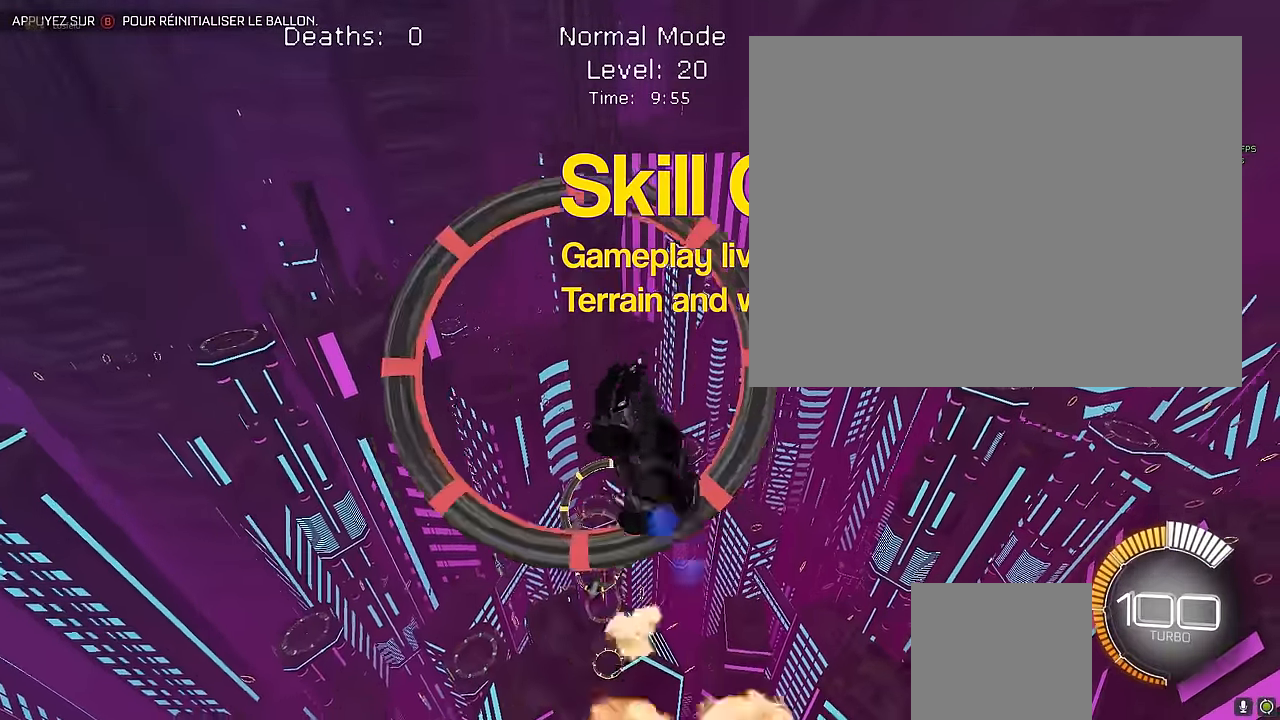
{"buttons": ["X", "R2"], "left_stick": "up", "events": [[125, "L1", "up"], [125, "left_stick", "down-right"], [458, "left_stick", "up"]]}
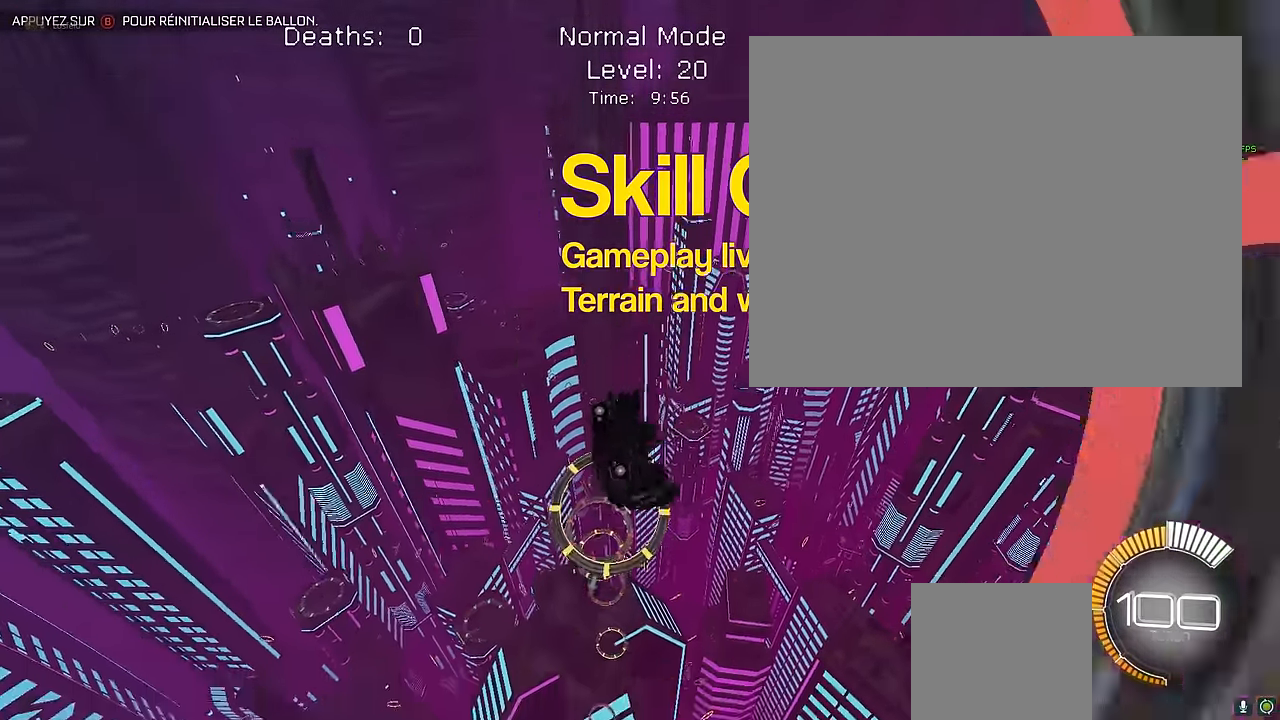
{"buttons": ["X", "L1", "R2"], "left_stick": "down-right", "events": [[41, "L1", "down"], [83, "left_stick", "right"], [166, "left_stick", "down"], [250, "left_stick", "left"], [458, "left_stick", "down-right"]]}
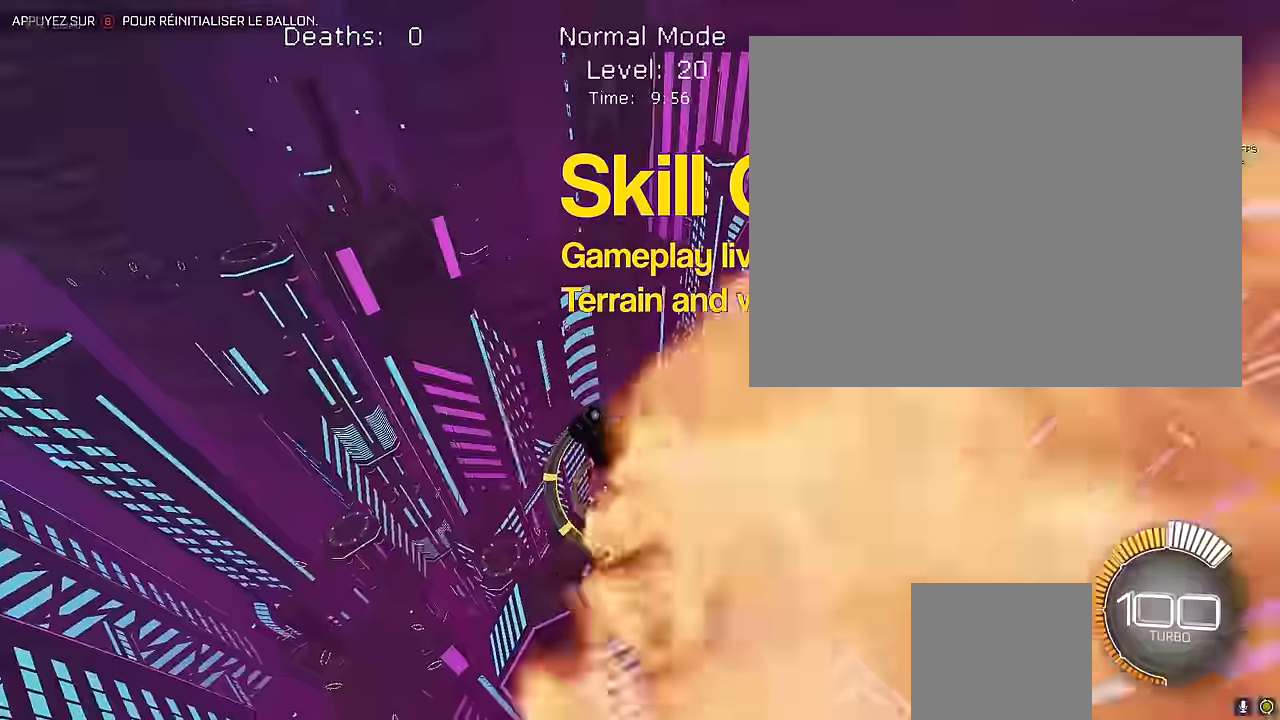
{"buttons": ["X", "L1", "R2"], "left_stick": "right", "events": [[41, "L1", "up"], [125, "left_stick", "center"], [208, "L1", "down"], [208, "left_stick", "up"], [291, "left_stick", "right"]]}
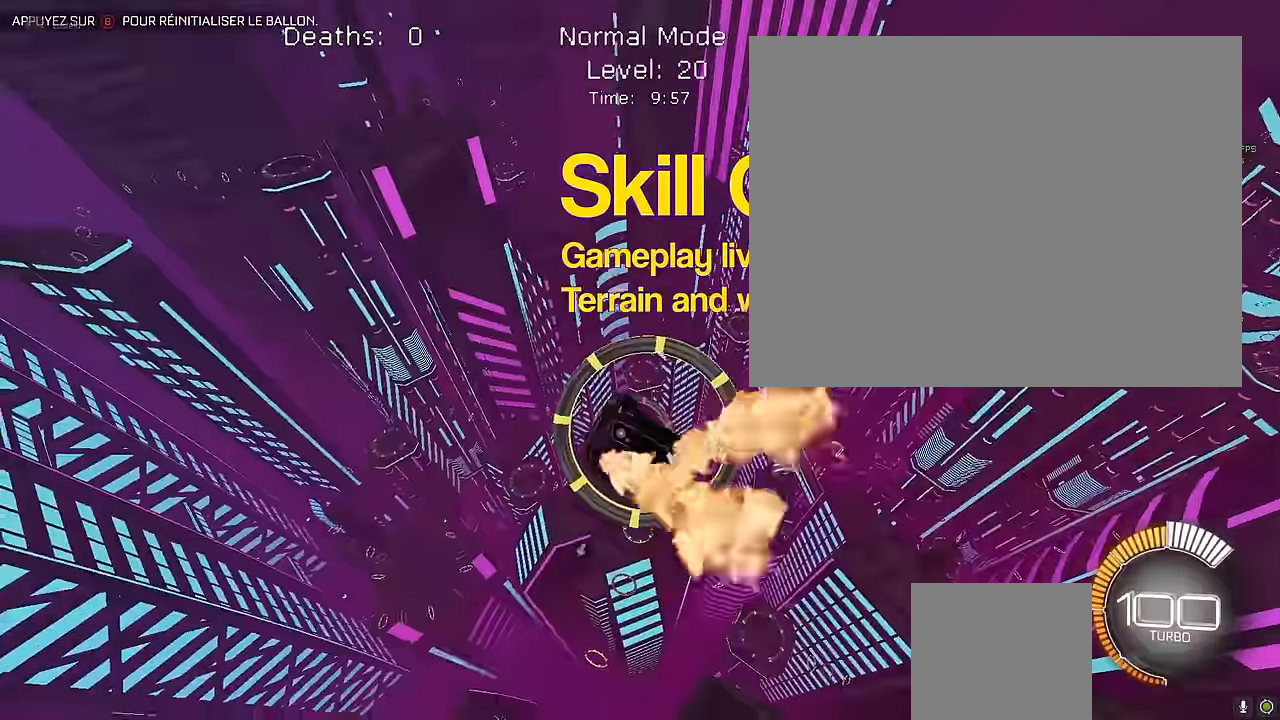
{"buttons": ["X", "L1", "R2"], "left_stick": "down", "events": [[83, "left_stick", "down"]]}
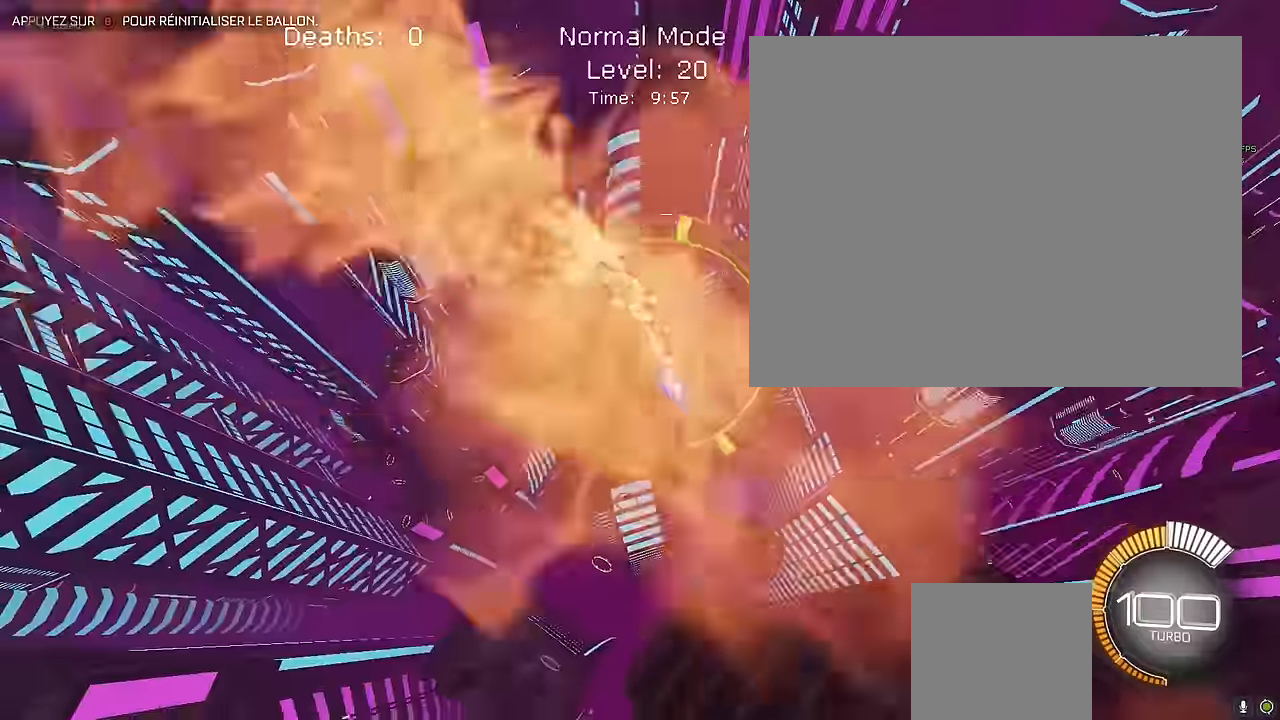
{"buttons": ["X", "L1", "R2"], "left_stick": "right", "events": [[83, "left_stick", "up"], [291, "left_stick", "down"], [375, "left_stick", "down-right"], [500, "left_stick", "right"]]}
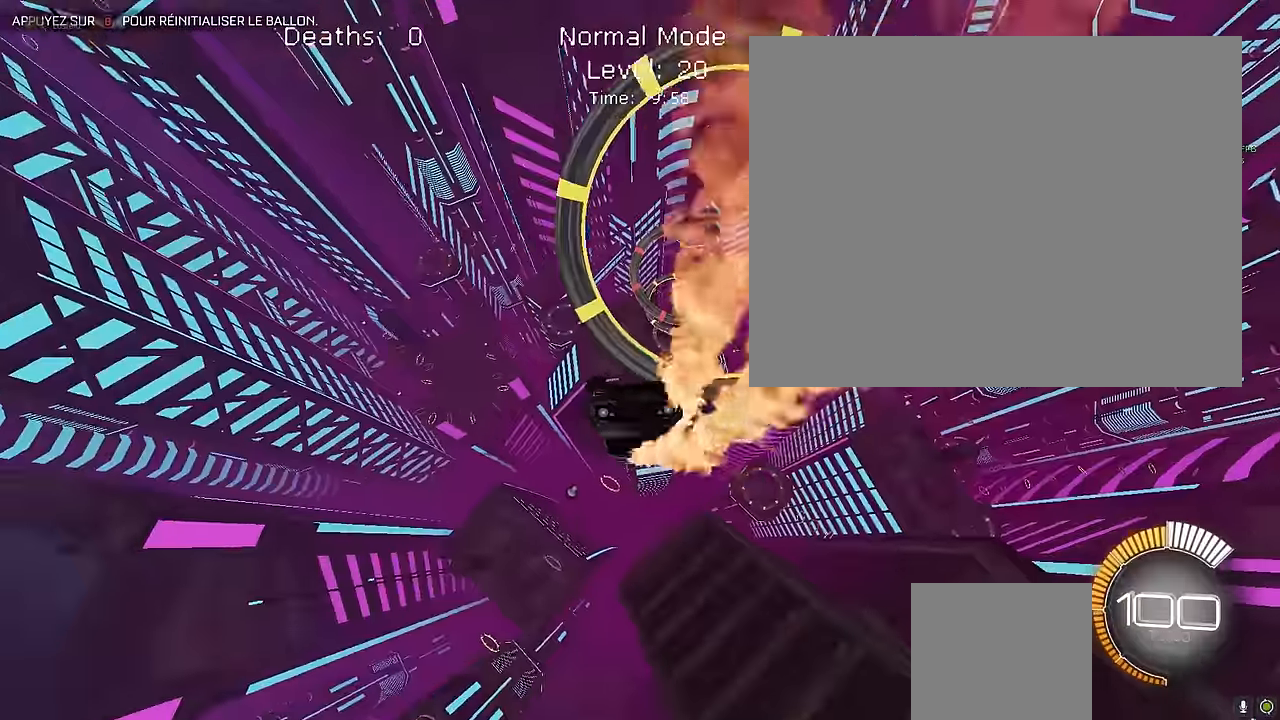
{"buttons": ["X", "L1", "R2"], "left_stick": "right", "events": [[41, "left_stick", "up-left"], [125, "left_stick", "left"], [250, "left_stick", "down-right"], [375, "left_stick", "center"], [458, "left_stick", "right"]]}
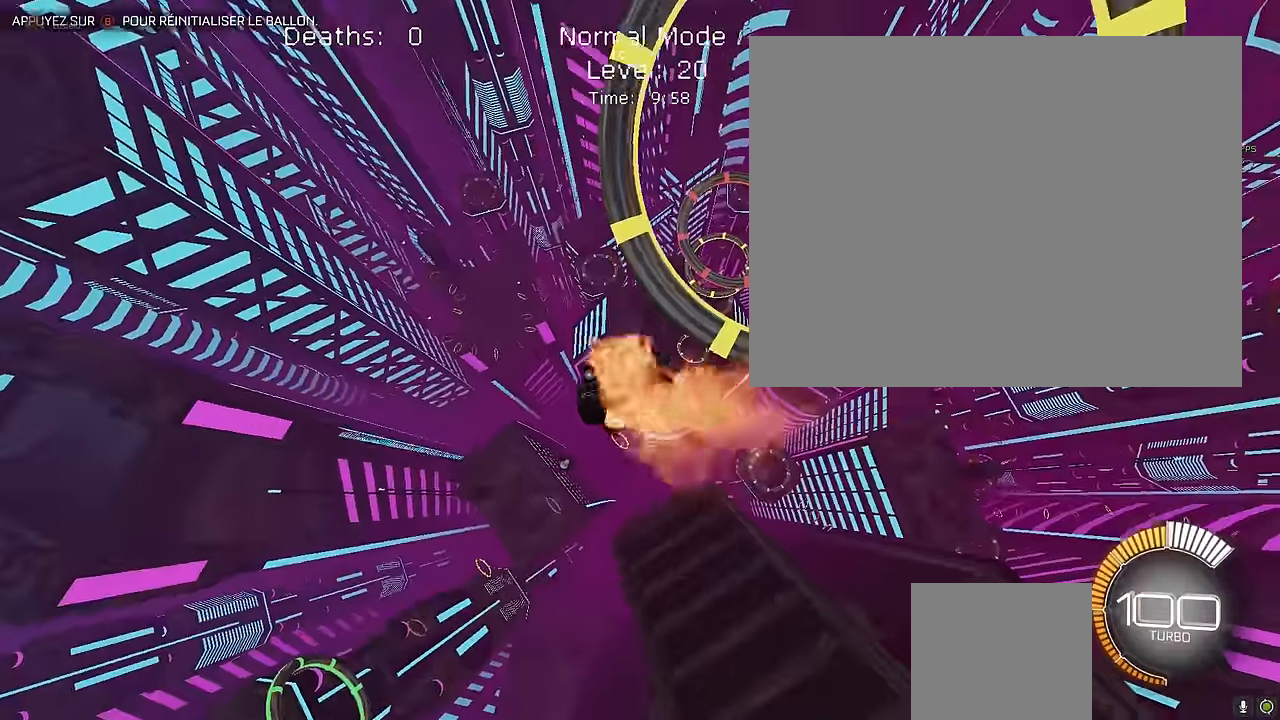
{"buttons": ["X", "L1", "R2"], "left_stick": "right", "events": [[41, "left_stick", "left"], [208, "left_stick", "down-right"], [333, "left_stick", "left"], [500, "left_stick", "right"]]}
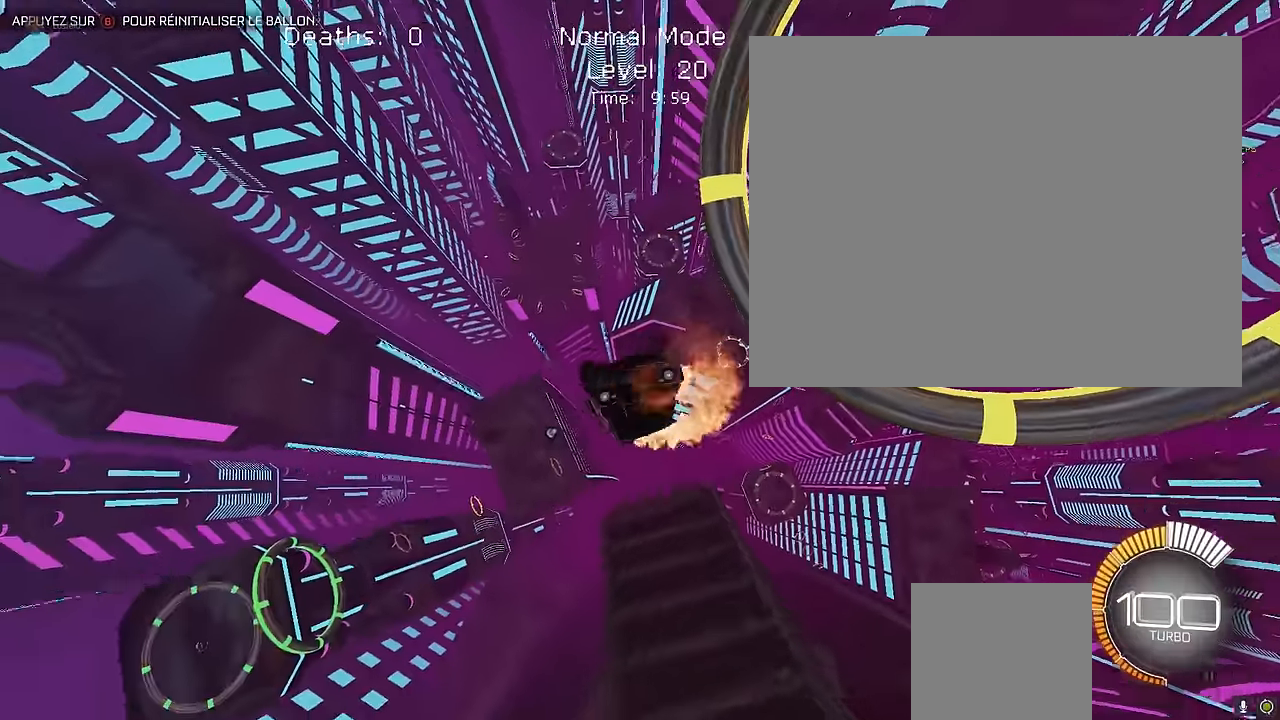
{"buttons": ["X", "R2"], "left_stick": "right", "events": [[166, "left_stick", "up-left"], [291, "left_stick", "center"], [416, "left_stick", "right"], [500, "L1", "up"]]}
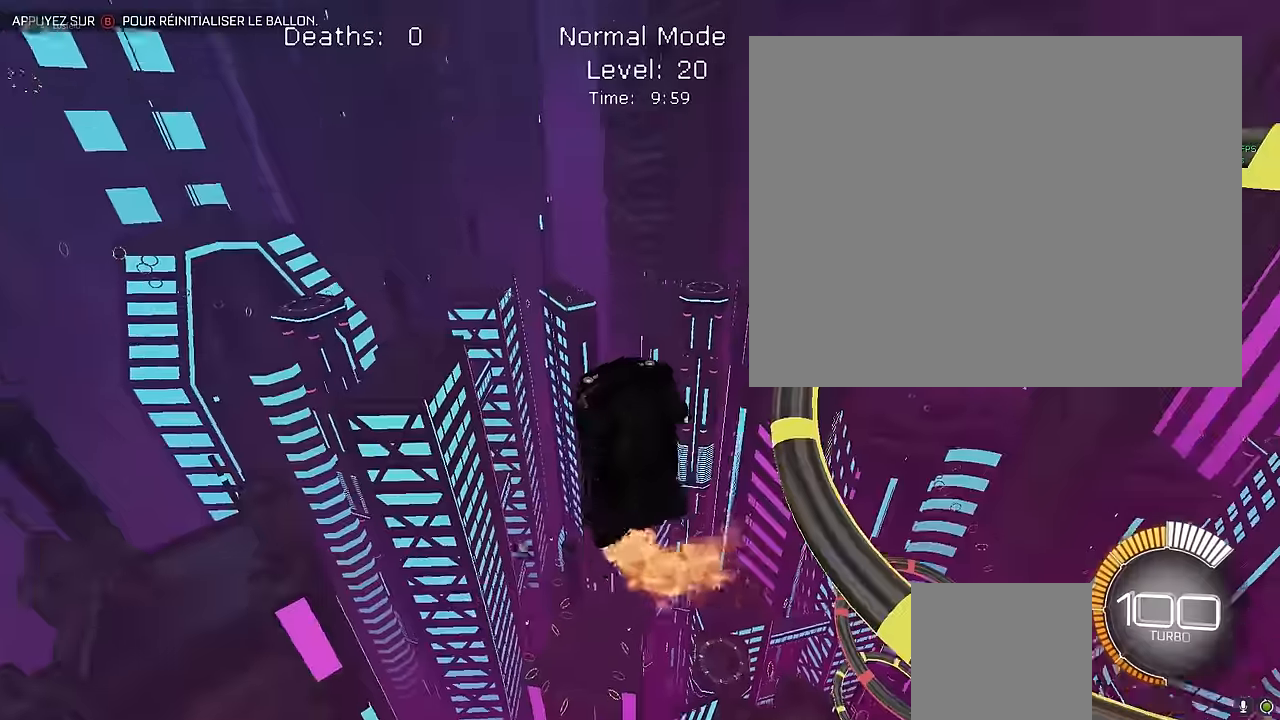
{"buttons": ["X", "R2"], "left_stick": "down", "events": [[41, "left_stick", "center"], [208, "left_stick", "left"], [291, "L1", "down"], [333, "left_stick", "down"], [375, "L1", "up"]]}
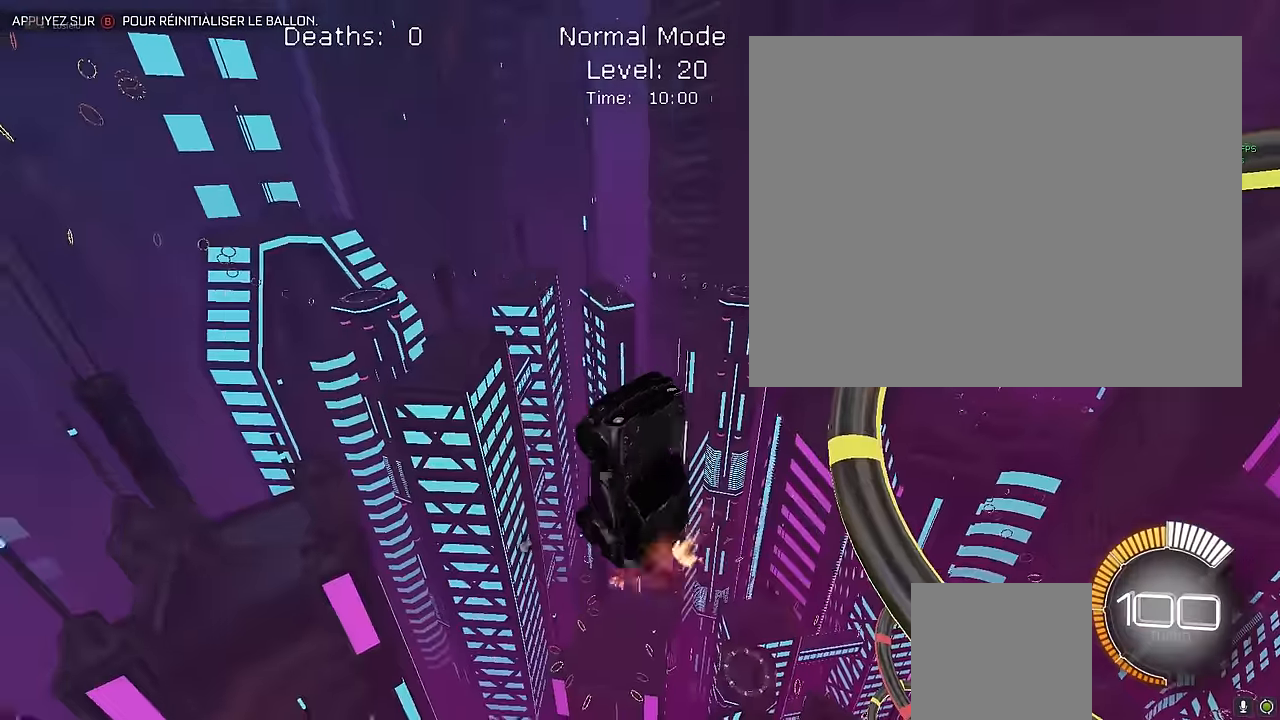
{"buttons": ["X", "L1", "R2"], "left_stick": "down-right", "events": [[41, "L1", "down"], [41, "left_stick", "right"], [166, "left_stick", "up"], [291, "left_stick", "left"], [375, "left_stick", "down"], [458, "left_stick", "down-right"]]}
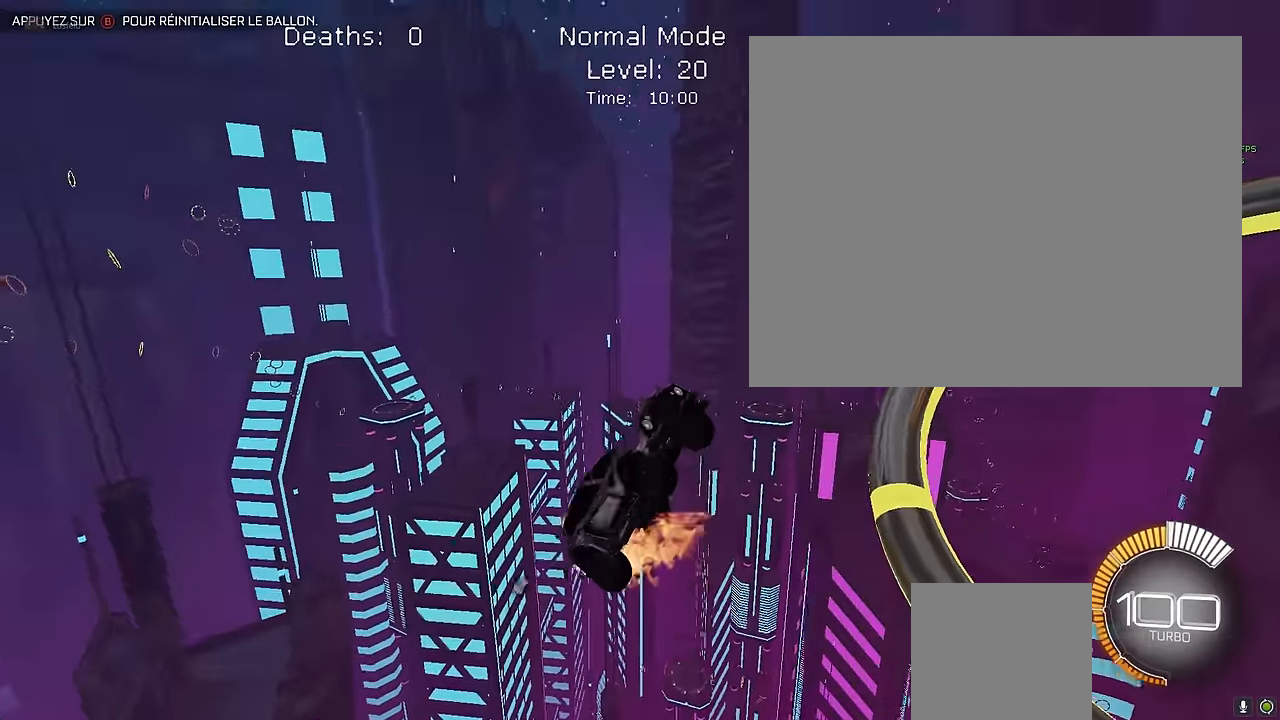
{"buttons": ["X", "L1", "R2"], "left_stick": "down", "events": [[208, "L1", "up"], [291, "left_stick", "right"], [416, "L1", "down"], [500, "left_stick", "down"]]}
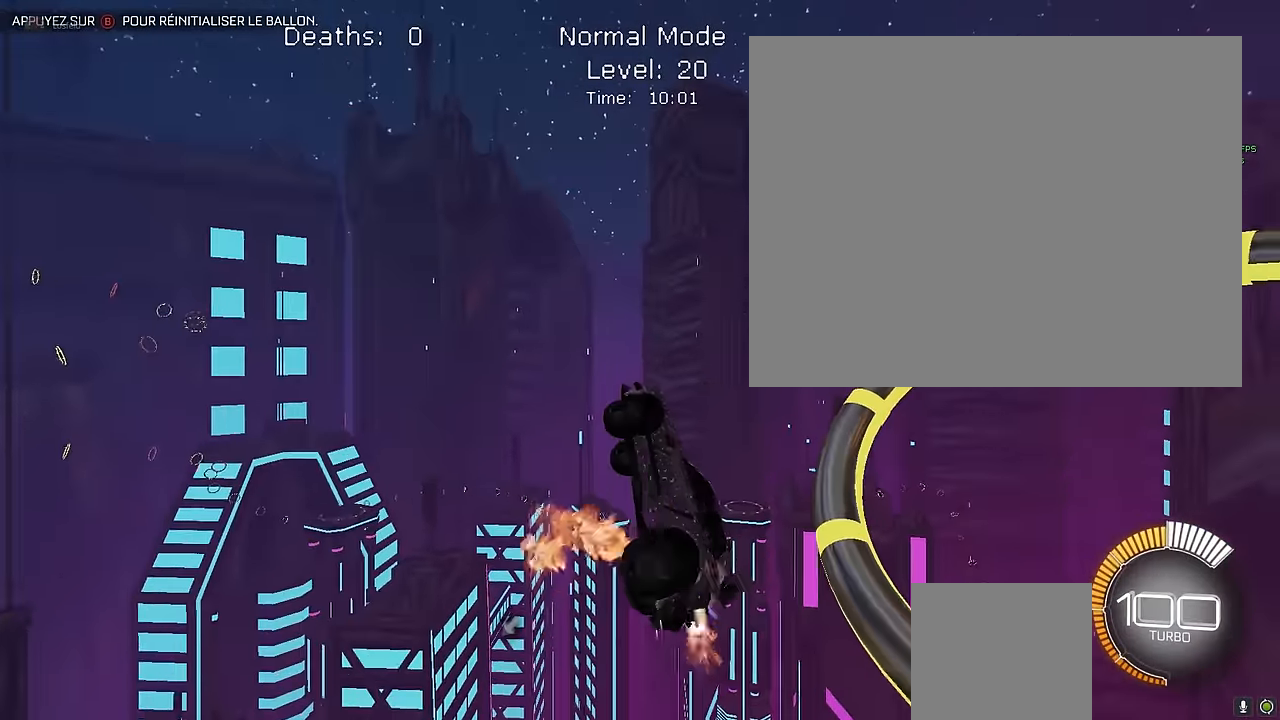
{"buttons": ["X", "L1", "R2"], "left_stick": "left", "events": [[208, "left_stick", "down-right"], [250, "L1", "up"], [333, "left_stick", "center"], [375, "L1", "down"], [500, "left_stick", "left"]]}
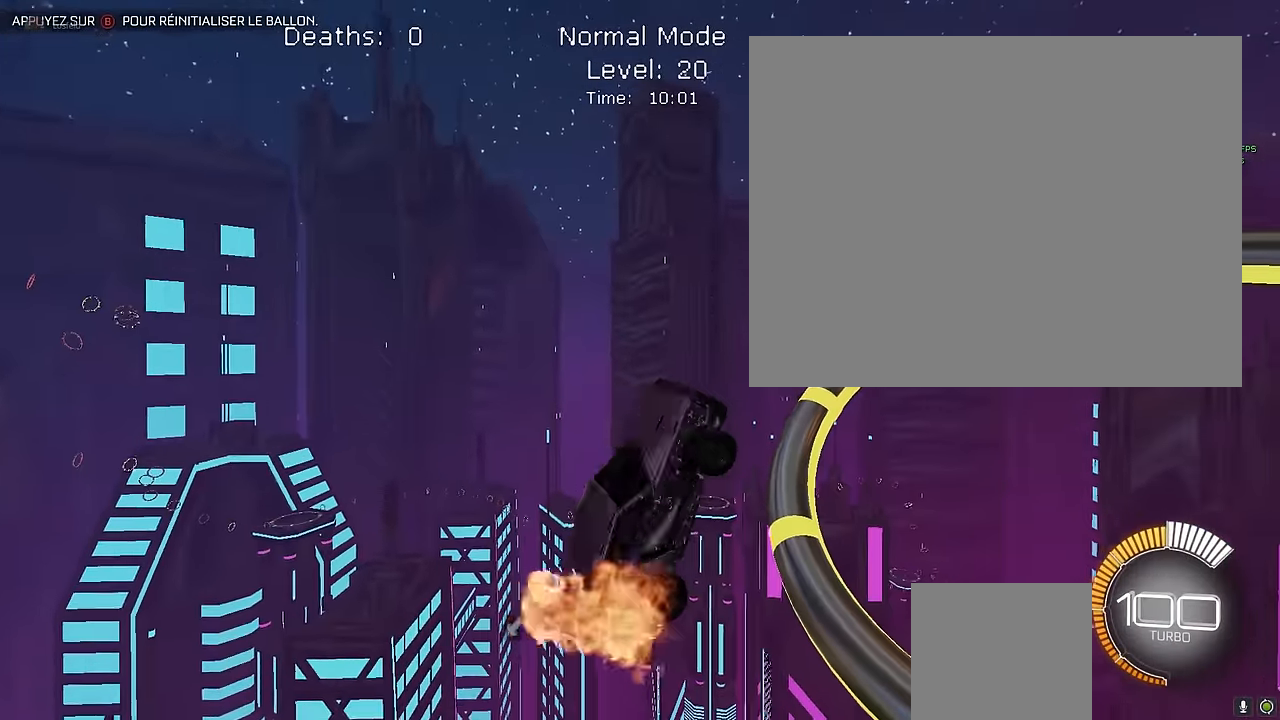
{"buttons": ["X", "R2"], "left_stick": "center", "events": [[125, "left_stick", "center"], [208, "left_stick", "down-right"], [333, "L1", "up"], [375, "left_stick", "center"]]}
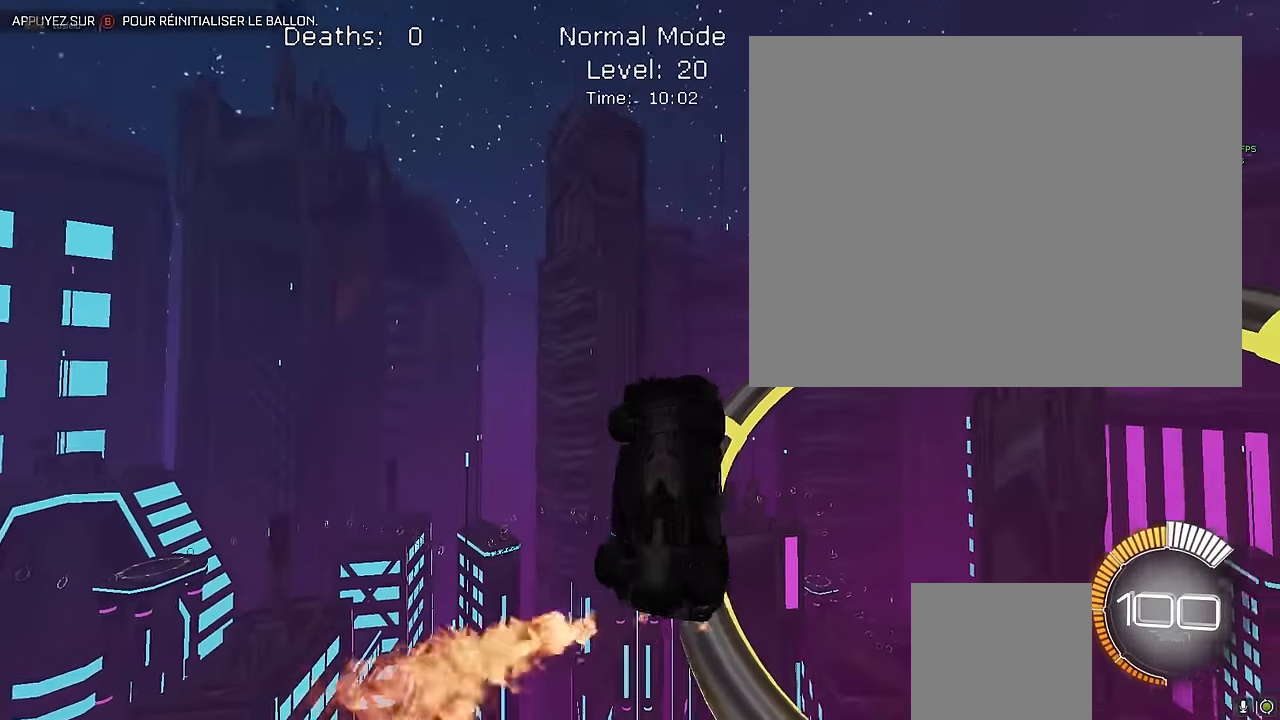
{"buttons": ["X", "L1", "R2"], "left_stick": "center", "events": [[83, "L1", "down"], [166, "L1", "up"], [375, "left_stick", "left"], [458, "L1", "down"], [458, "left_stick", "center"]]}
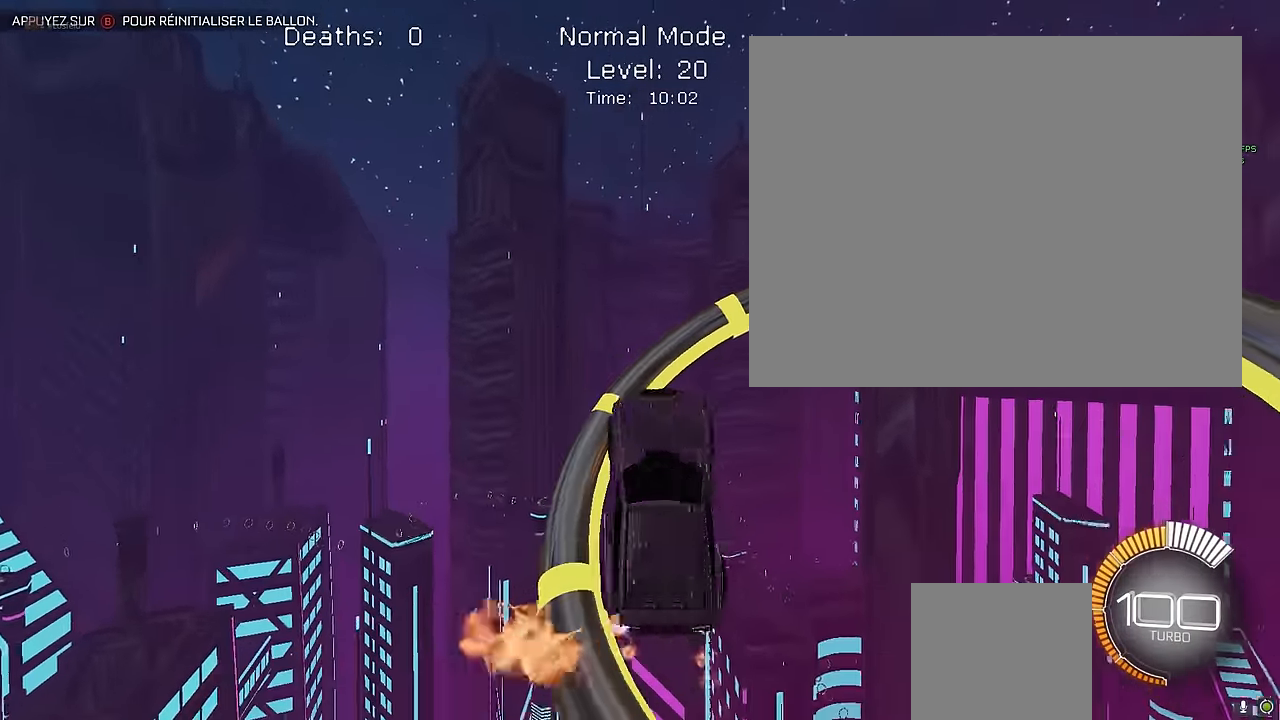
{"buttons": ["X", "R2"], "left_stick": "center", "events": [[41, "left_stick", "down-right"], [125, "L1", "up"], [166, "left_stick", "right"], [291, "L1", "down"], [291, "left_stick", "up"], [375, "L1", "up"], [416, "left_stick", "center"]]}
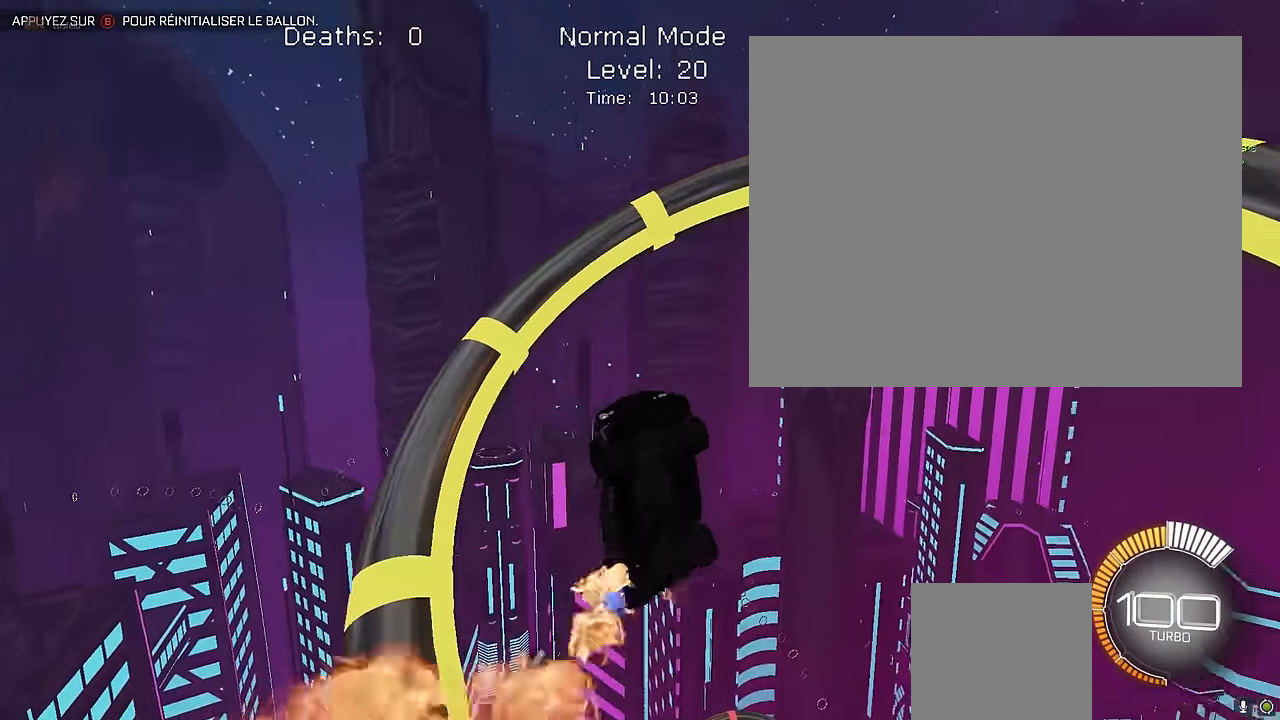
{"buttons": ["X", "R2"], "left_stick": "down-right", "events": [[208, "L1", "down"], [291, "L1", "up"], [458, "left_stick", "down-right"]]}
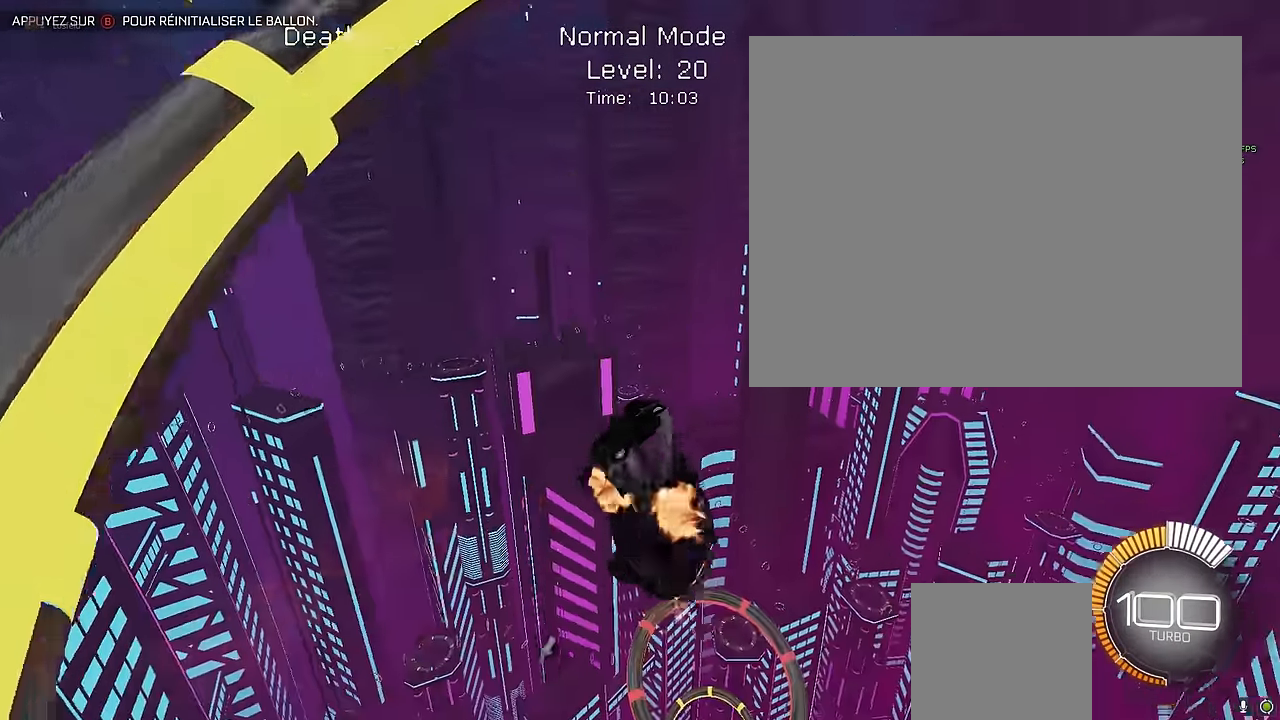
{"buttons": ["X", "L1", "R2"], "left_stick": "down", "events": [[41, "L1", "down"], [83, "left_stick", "right"], [166, "L1", "up"], [208, "left_stick", "up"], [291, "left_stick", "center"], [333, "L1", "down"], [375, "left_stick", "down-right"], [458, "left_stick", "down"]]}
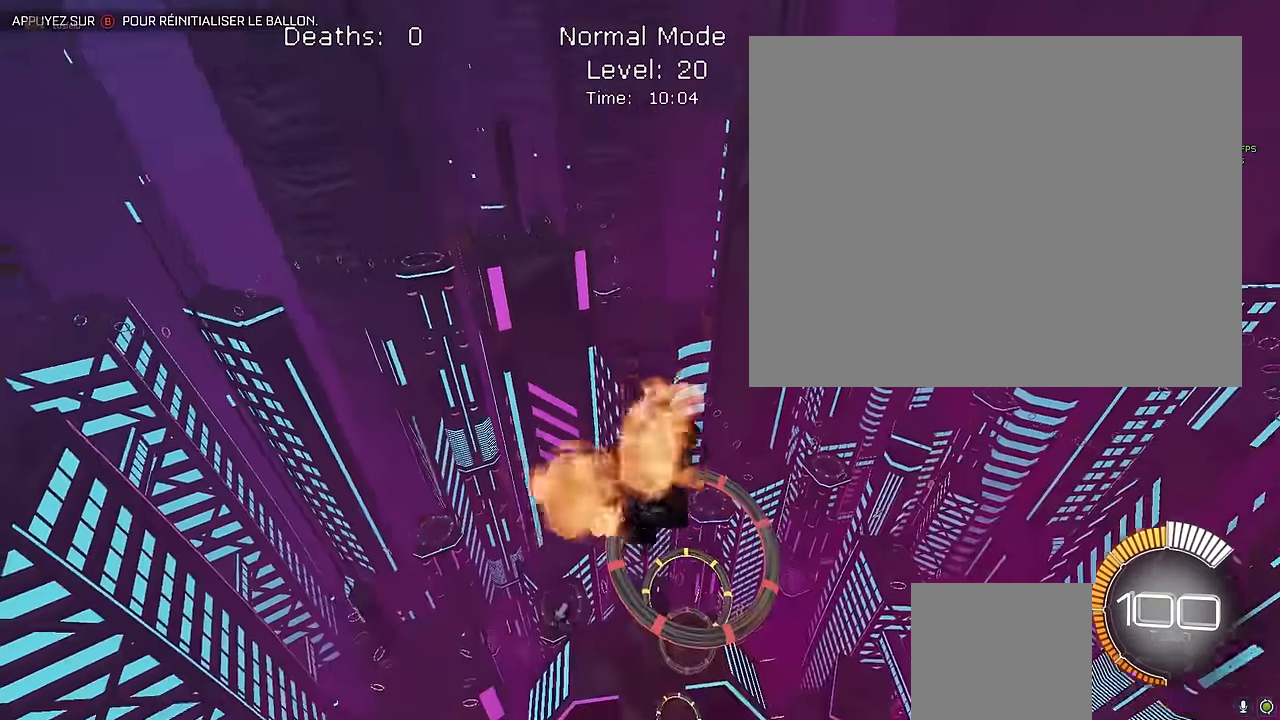
{"buttons": ["X", "L1", "R2"], "left_stick": "up-left", "events": [[208, "L1", "up"], [208, "left_stick", "left"], [291, "left_stick", "down"], [375, "L1", "down"], [500, "left_stick", "up-left"]]}
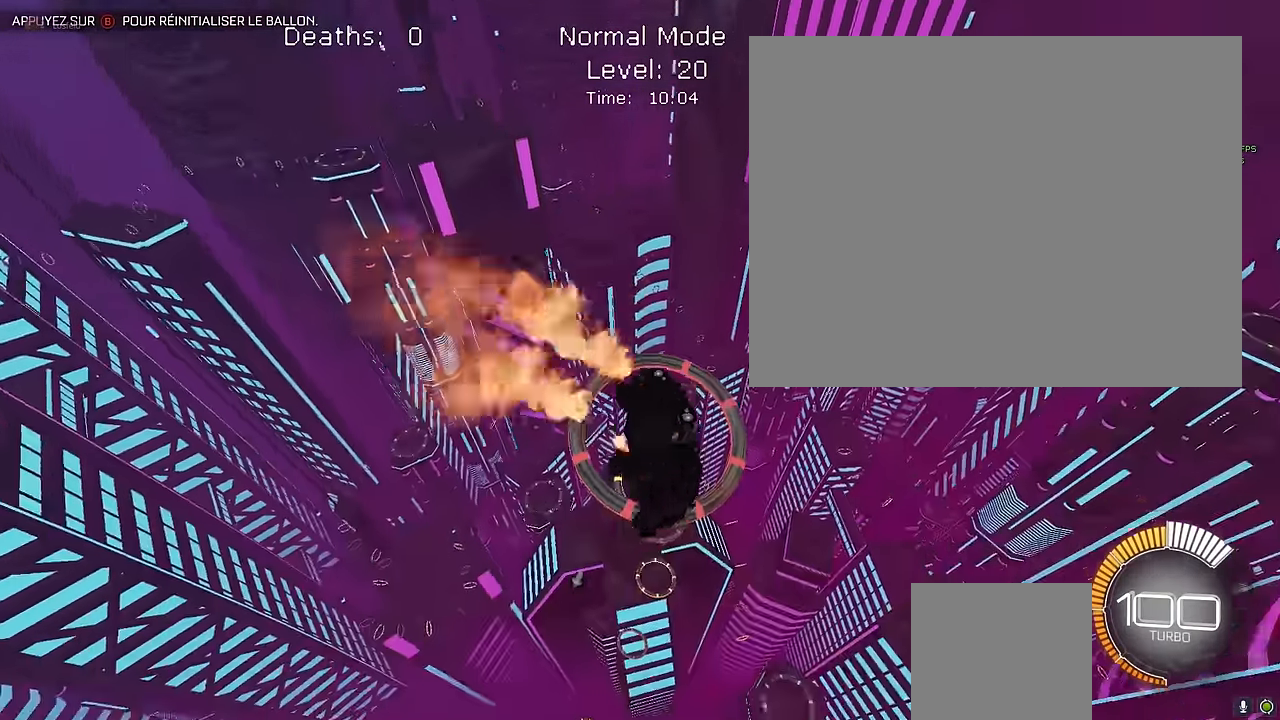
{"buttons": ["X", "L1", "R2"], "left_stick": "center", "events": [[208, "L1", "up"], [208, "left_stick", "left"], [375, "L1", "down"], [375, "left_stick", "down"], [500, "left_stick", "center"]]}
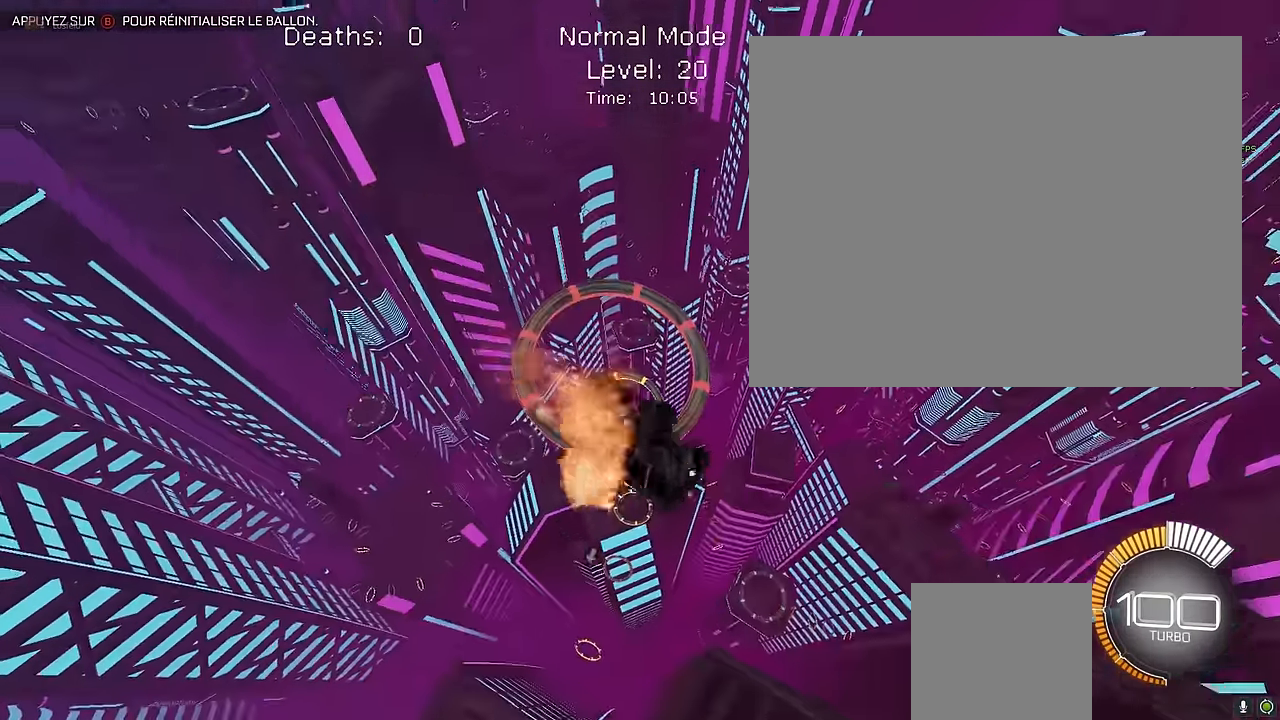
{"buttons": ["X", "L1", "R2"], "left_stick": "left", "events": [[41, "left_stick", "left"], [250, "left_stick", "down"], [458, "left_stick", "left"]]}
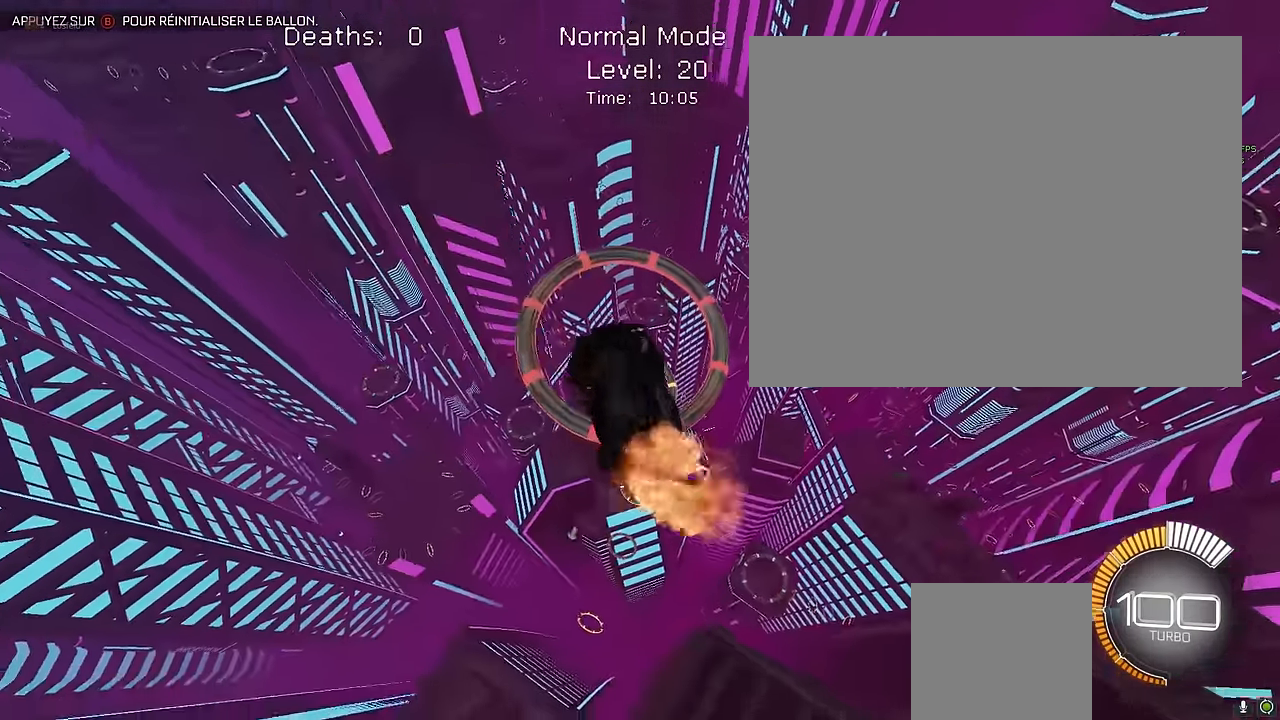
{"buttons": ["X", "R2"], "left_stick": "right", "events": [[83, "left_stick", "down-right"], [125, "L1", "up"], [291, "L1", "down"], [291, "left_stick", "left"], [416, "L1", "up"], [416, "left_stick", "right"]]}
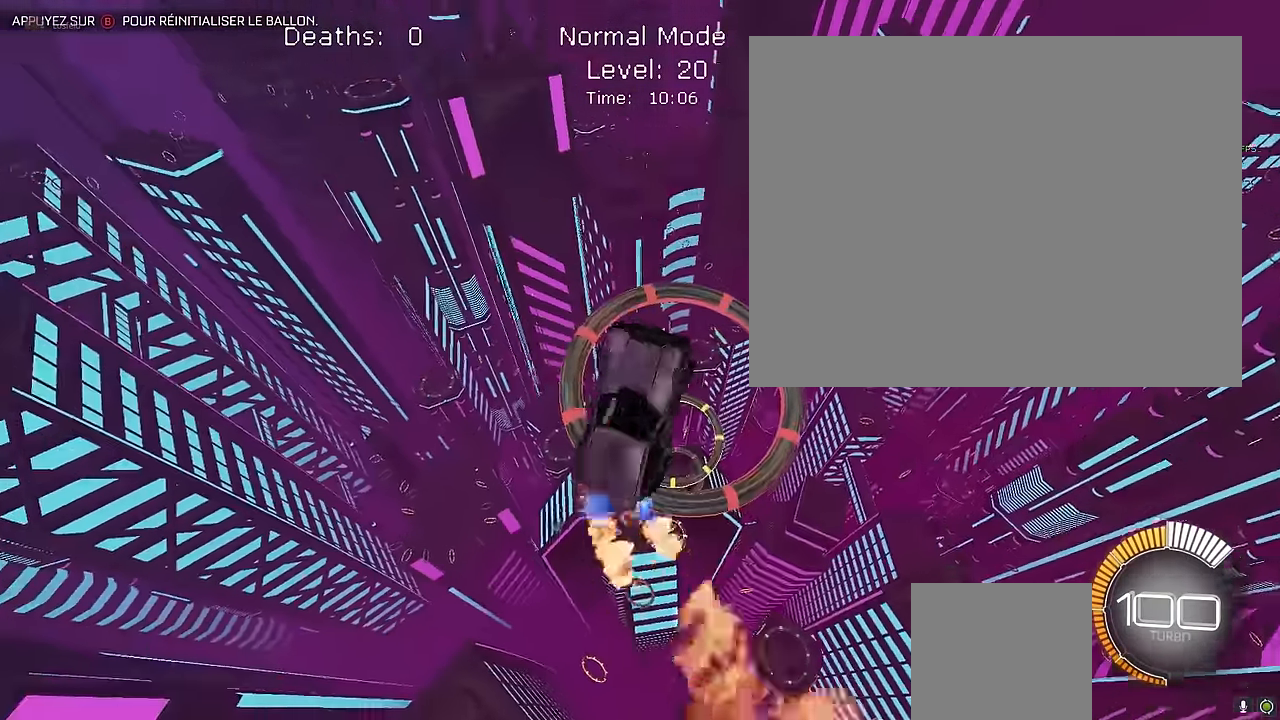
{"buttons": ["X", "R2"], "left_stick": "center", "events": [[125, "left_stick", "up"], [291, "L1", "down"], [375, "left_stick", "right"], [458, "L1", "up"], [500, "left_stick", "center"]]}